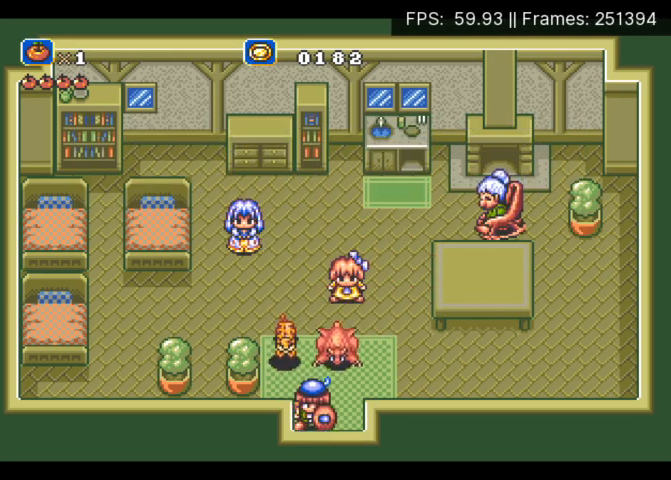
Gameplay with a controller (Xbox layout); each line is a JSON object with the inputs held at the frame after it. "events" lists button and stick changes between this image and that frame as [ms after this image, input, new state], when the widget could be followed in between. Not read: L3 R3 left_stick right_stick.
{"buttons": [], "events": [[333, "DPAD_DOWN", "up"]]}
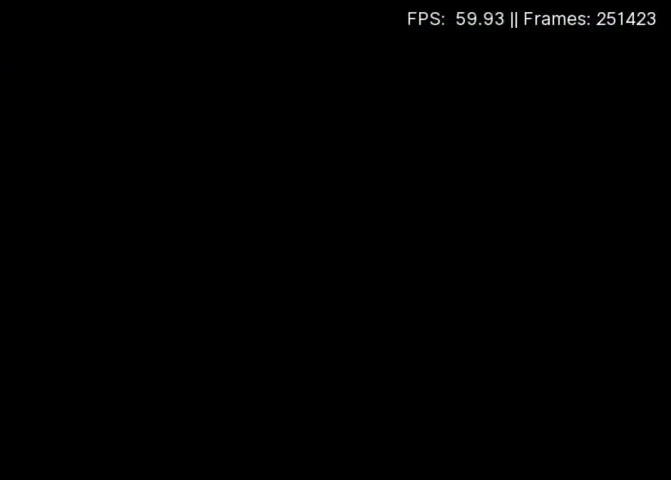
{"buttons": ["A", "DPAD_LEFT"], "events": [[33, "DPAD_LEFT", "down"], [133, "A", "down"], [233, "A", "up"], [300, "A", "down"], [400, "A", "up"], [467, "A", "down"]]}
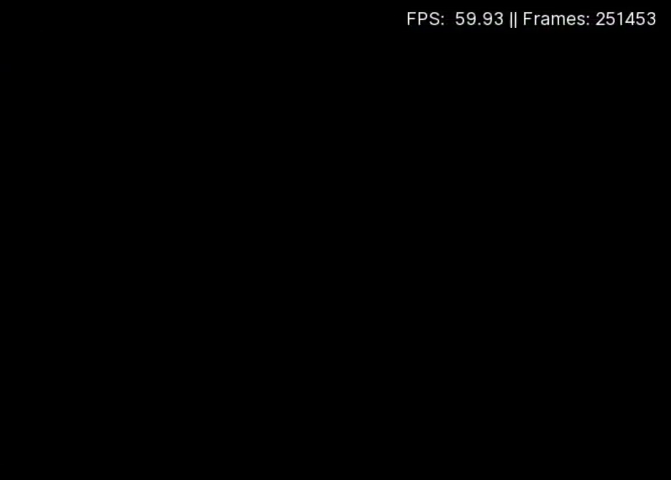
{"buttons": ["A", "DPAD_LEFT"], "events": [[33, "A", "up"], [100, "A", "down"], [200, "A", "up"], [267, "A", "down"], [367, "A", "up"], [433, "A", "down"]]}
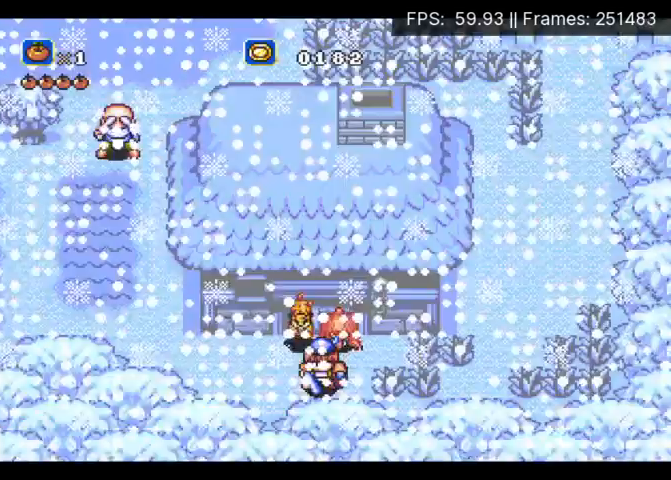
{"buttons": ["DPAD_LEFT"], "events": [[33, "A", "up"], [100, "A", "down"], [167, "A", "up"], [267, "A", "down"], [367, "A", "up"]]}